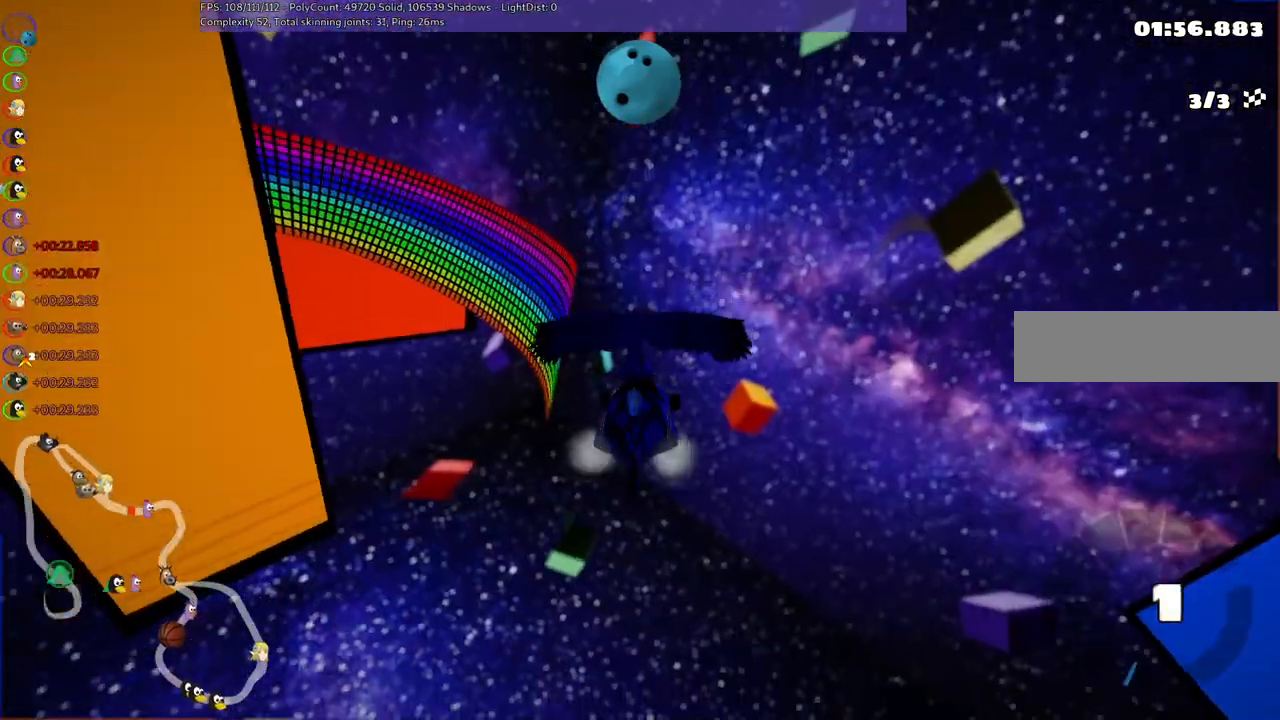
Gameplay with keyboard; each line is a JSON object with the keys held at the frame after it. "events" lists presses ("down") and releases ("up") of ".", "/", "alt_r", "b", "c", "comma", "ctrl_r", "d", "down", "f", "g", "h", "j", "k", "l", "left", "m", "n", "quote", "return", "right", "semicolon", "shift_r", "space", "super", "up" and "v" between this image and that frame as [ms after this image, input, new state], when the widget could be followed in between. No other keys are recorded. Mouse input is not recorded.
{"keys": ["up"], "events": []}
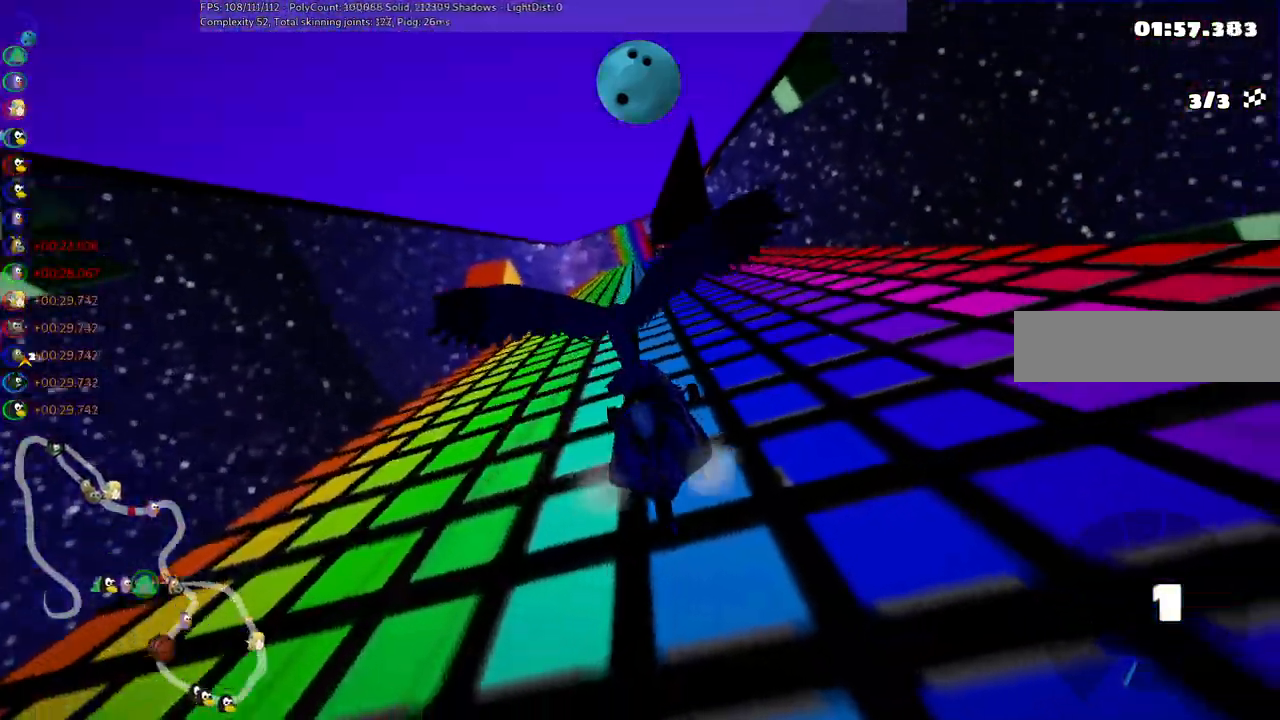
{"keys": ["up"], "events": []}
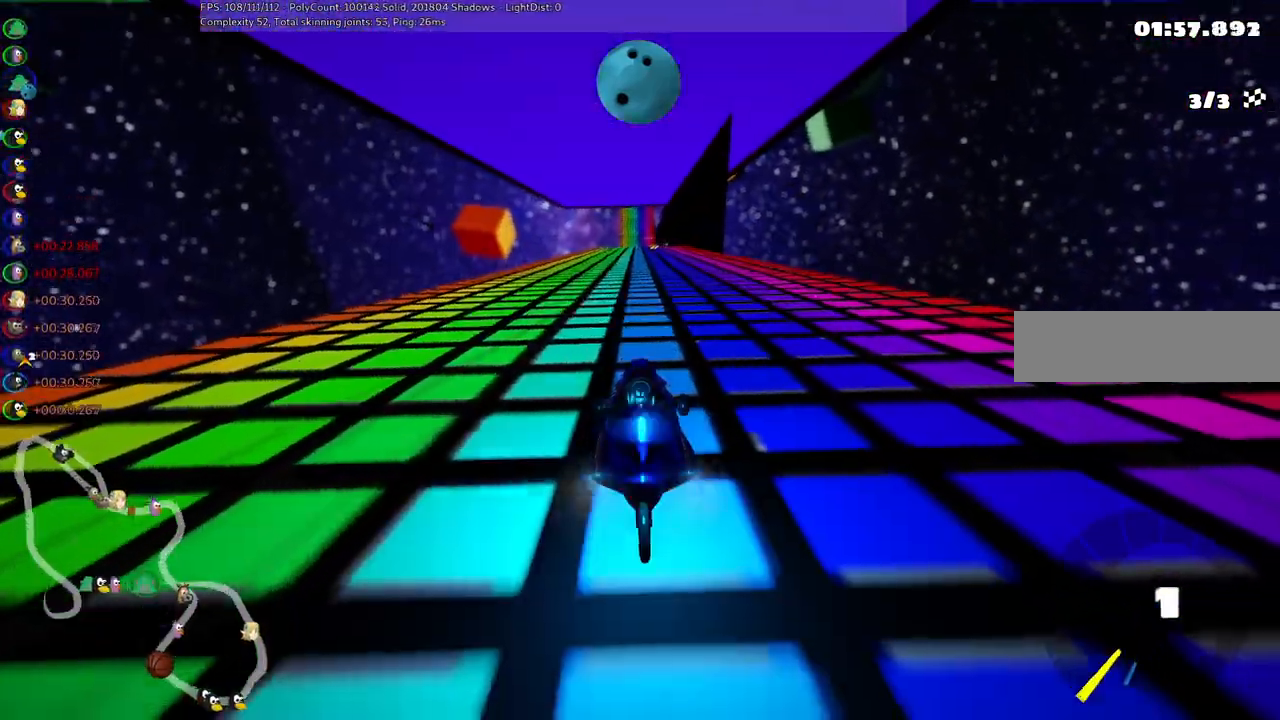
{"keys": ["right", "up"], "events": [[33, "n", "down"], [233, "n", "up"], [383, "right", "down"]]}
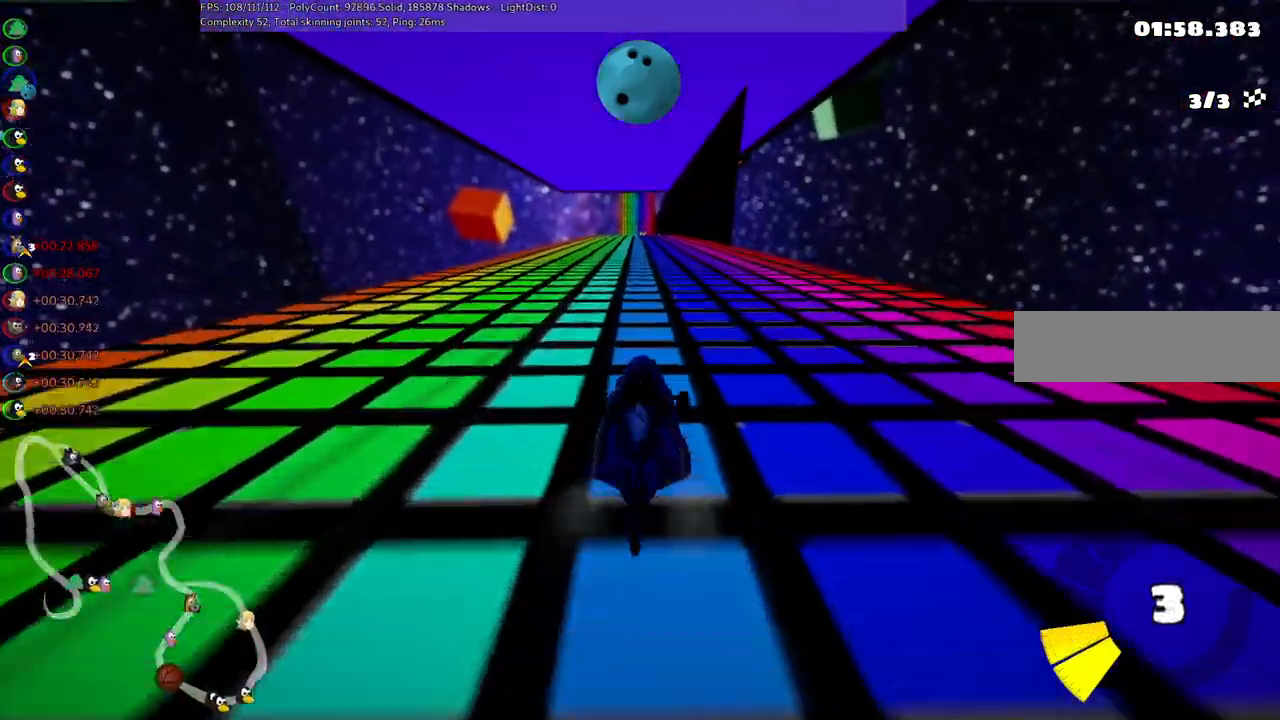
{"keys": ["m", "right", "up"], "events": [[117, "left", "down"], [117, "m", "down"], [117, "right", "up"], [200, "right", "down"], [250, "left", "up"], [400, "left", "down"], [450, "left", "up"]]}
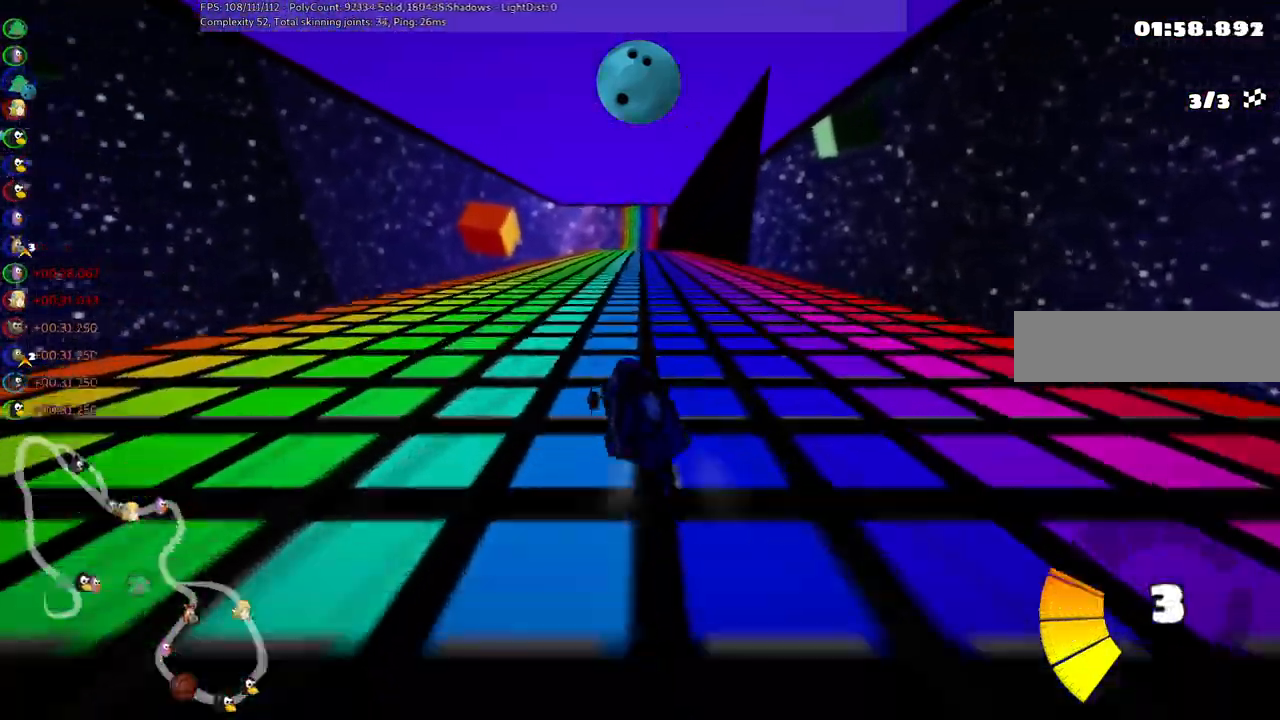
{"keys": ["m", "right", "up"], "events": []}
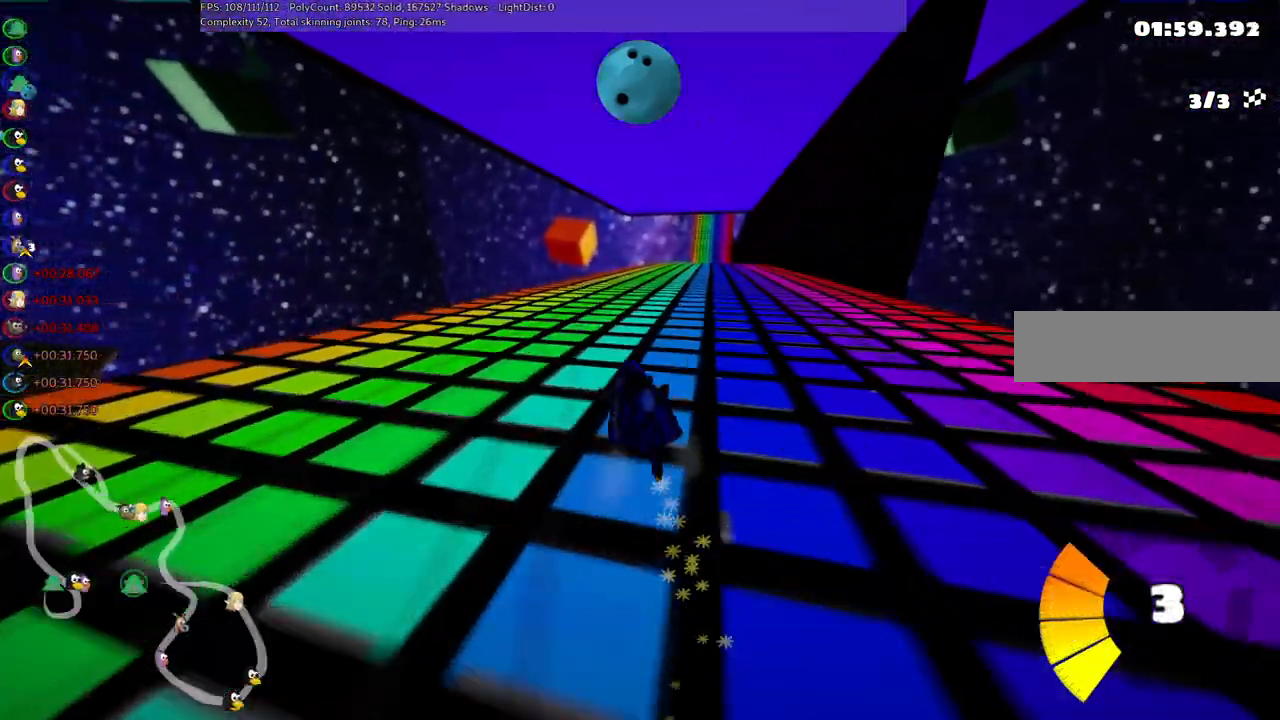
{"keys": ["up"], "events": [[117, "n", "down"], [200, "m", "up"], [300, "n", "up"], [350, "right", "up"]]}
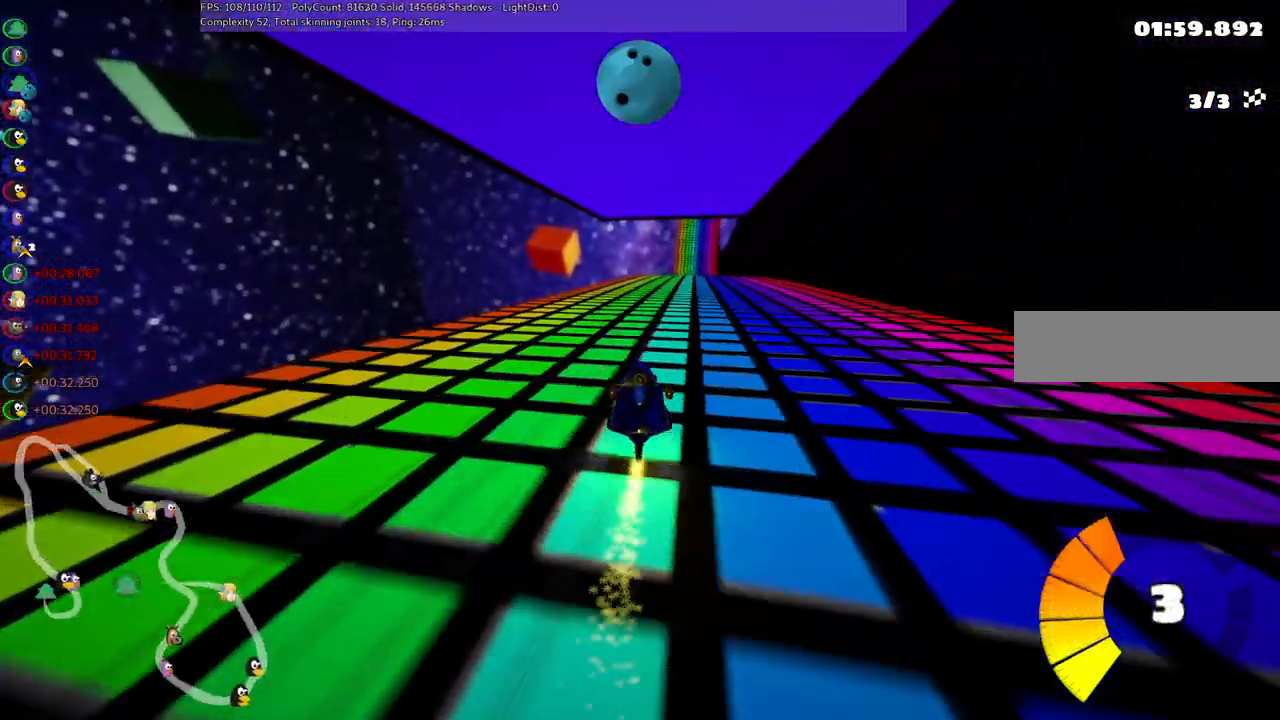
{"keys": ["left", "m", "up"], "events": [[33, "right", "down"], [417, "left", "down"], [417, "m", "down"], [417, "right", "up"]]}
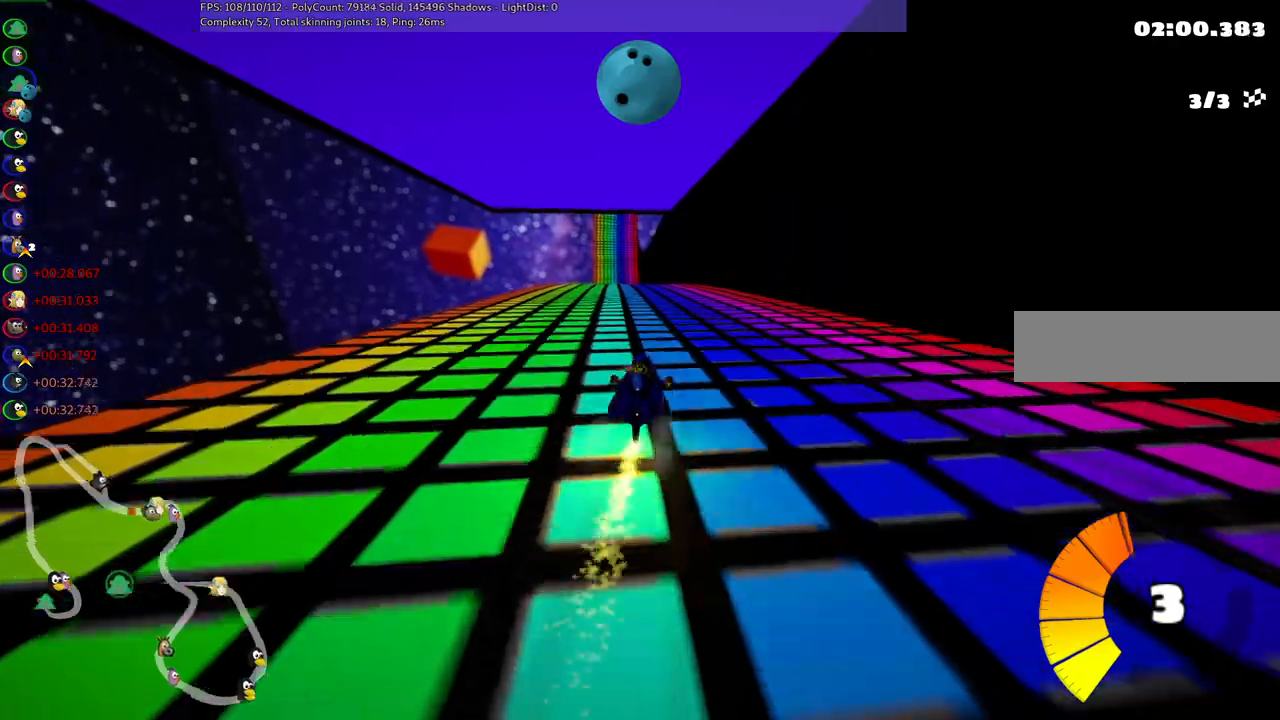
{"keys": ["m", "right", "up"], "events": [[17, "right", "down"], [67, "left", "up"]]}
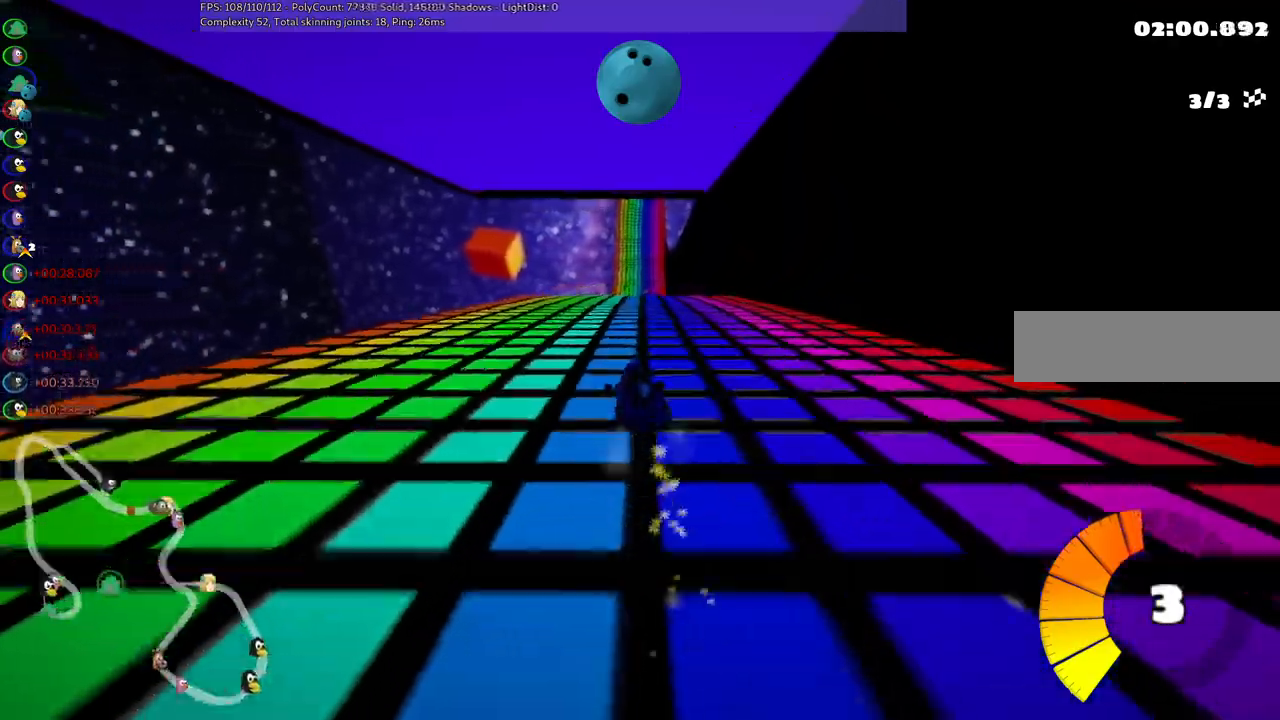
{"keys": ["m", "right", "up"], "events": []}
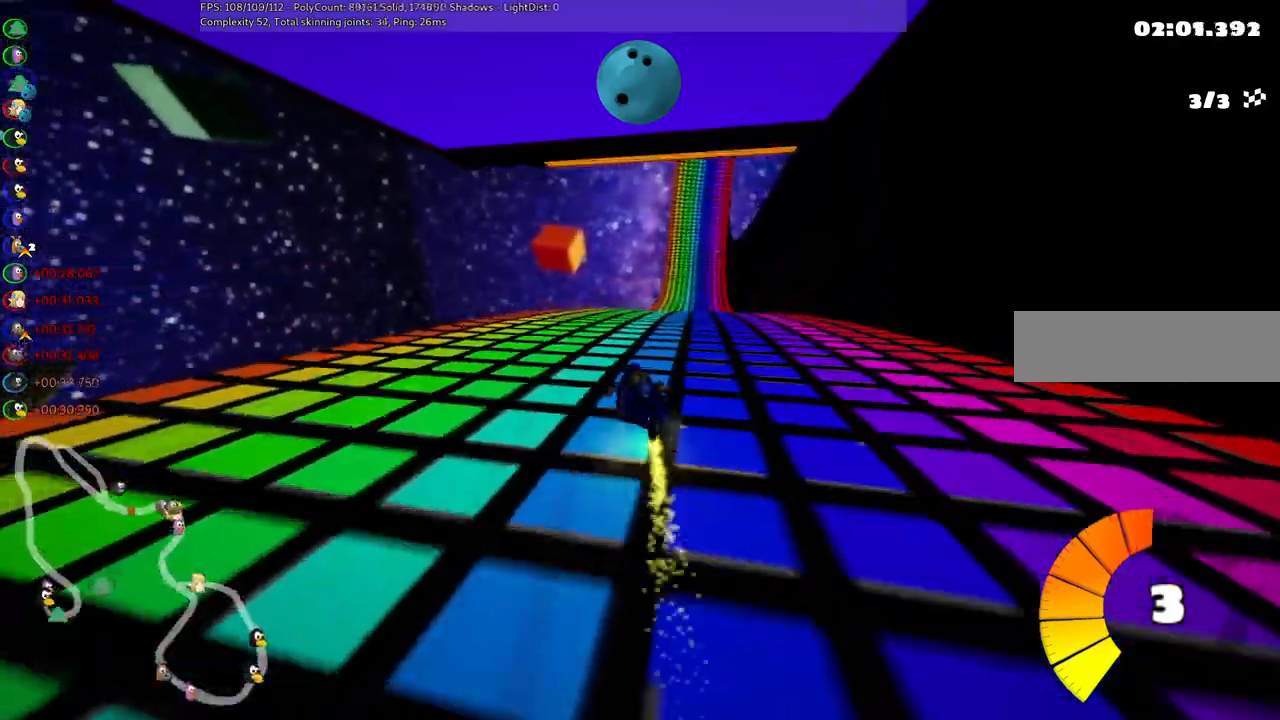
{"keys": ["right", "up"], "events": [[17, "n", "down"], [67, "m", "up"], [150, "right", "up"], [200, "n", "up"], [433, "right", "down"]]}
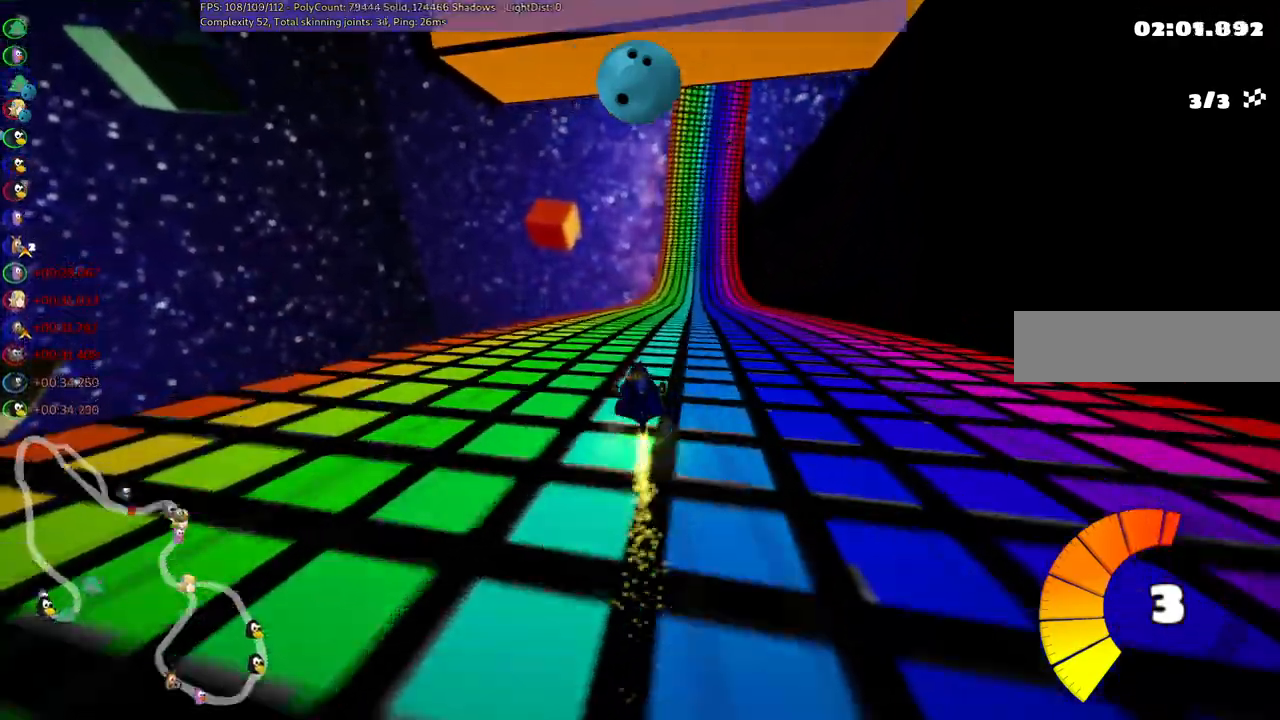
{"keys": ["left", "m", "right", "up"], "events": [[367, "left", "down"], [367, "right", "up"], [417, "m", "down"], [467, "right", "down"]]}
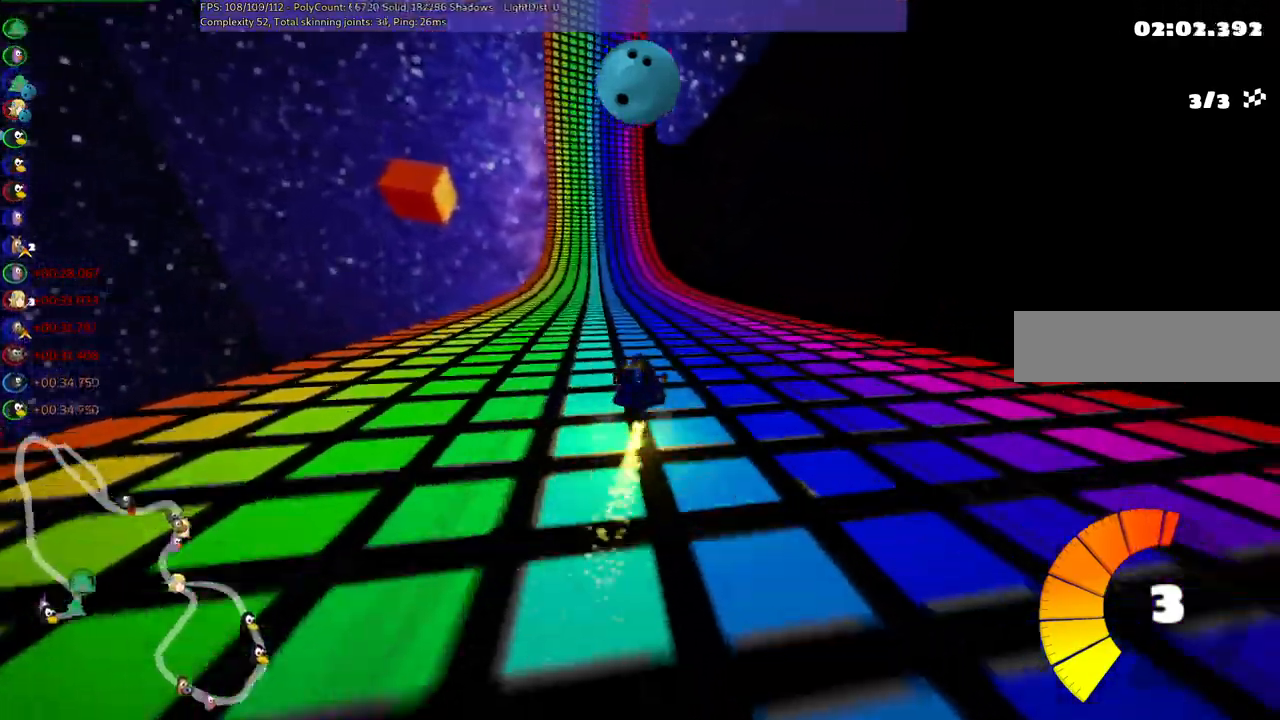
{"keys": ["m", "right", "up"], "events": [[17, "left", "up"], [100, "left", "down"], [200, "left", "up"], [400, "left", "down"], [450, "left", "up"]]}
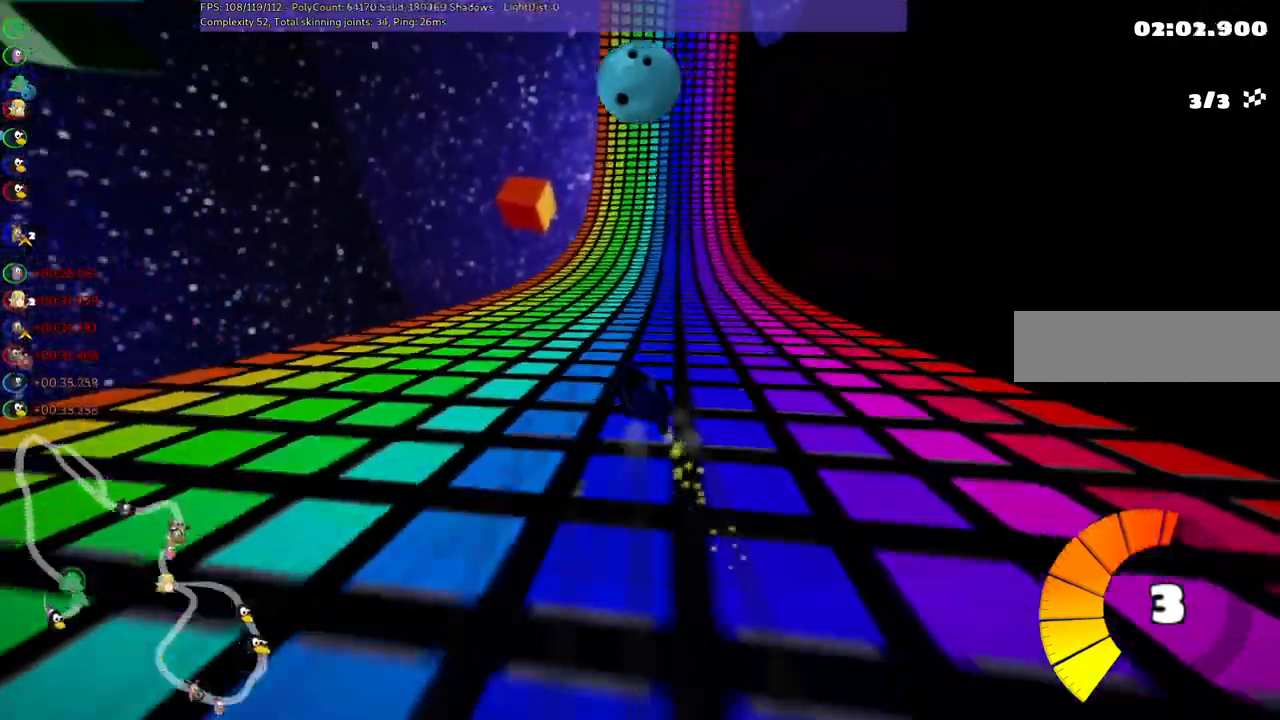
{"keys": ["n", "right", "up"], "events": [[417, "n", "down"], [467, "m", "up"]]}
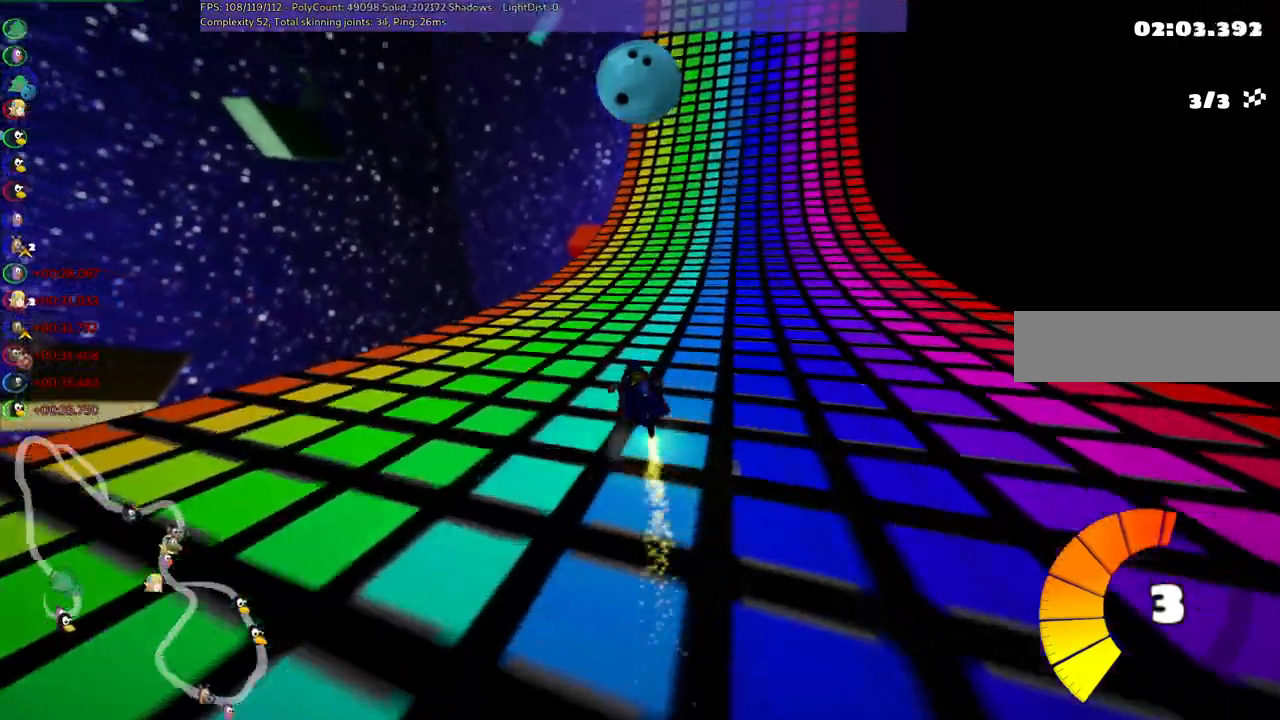
{"keys": ["right", "up"], "events": [[100, "n", "up"], [100, "right", "up"], [400, "right", "down"]]}
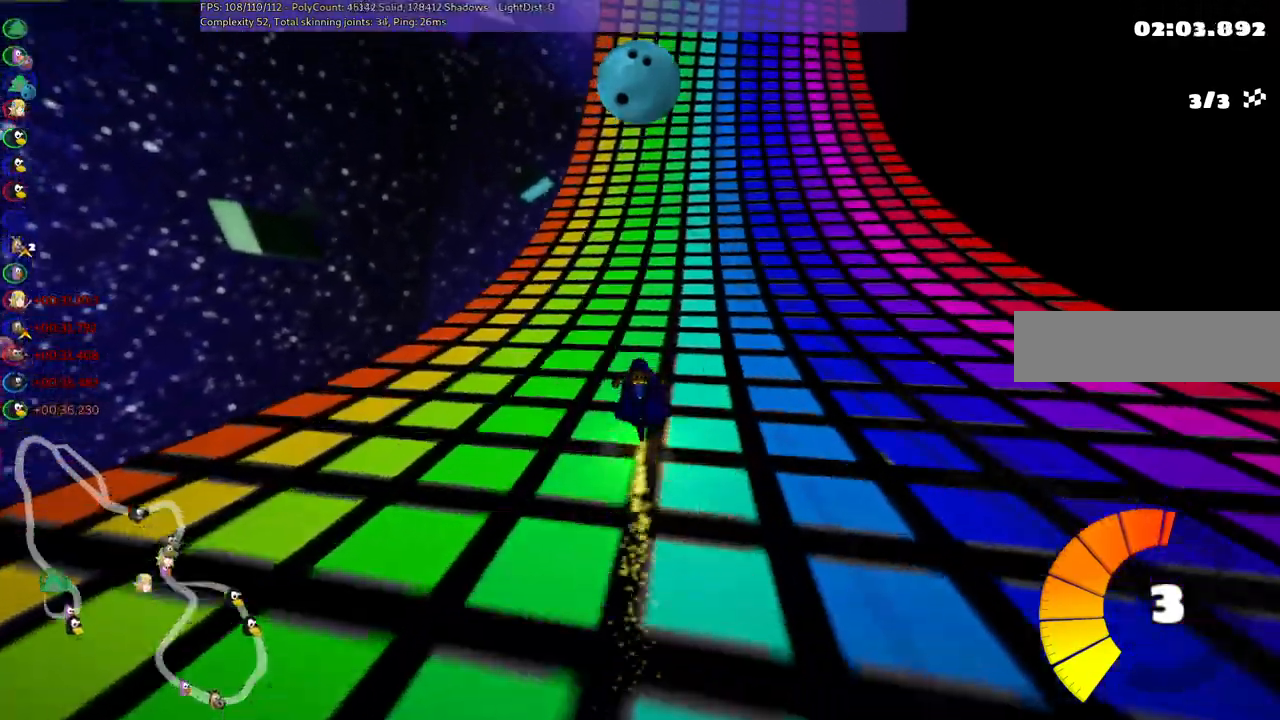
{"keys": ["m", "right", "up"], "events": [[233, "left", "down"], [233, "right", "up"], [283, "m", "down"], [333, "right", "down"], [367, "left", "up"]]}
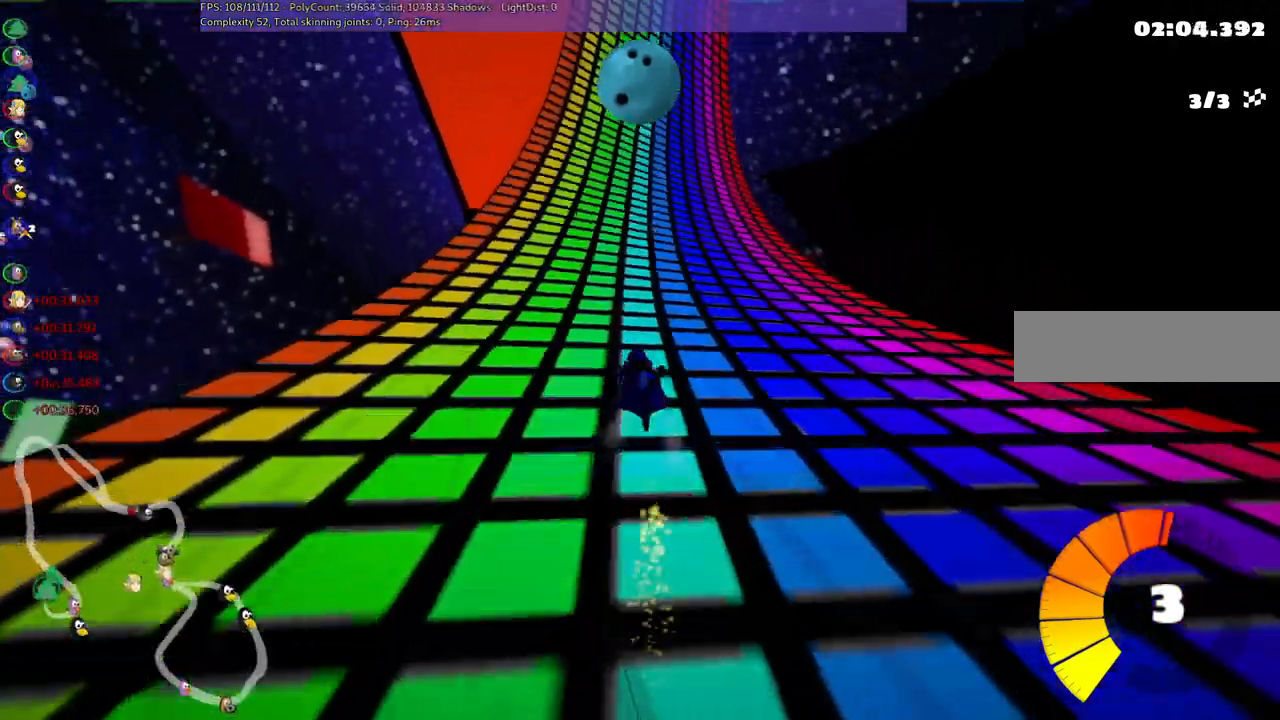
{"keys": ["m", "right", "up"], "events": []}
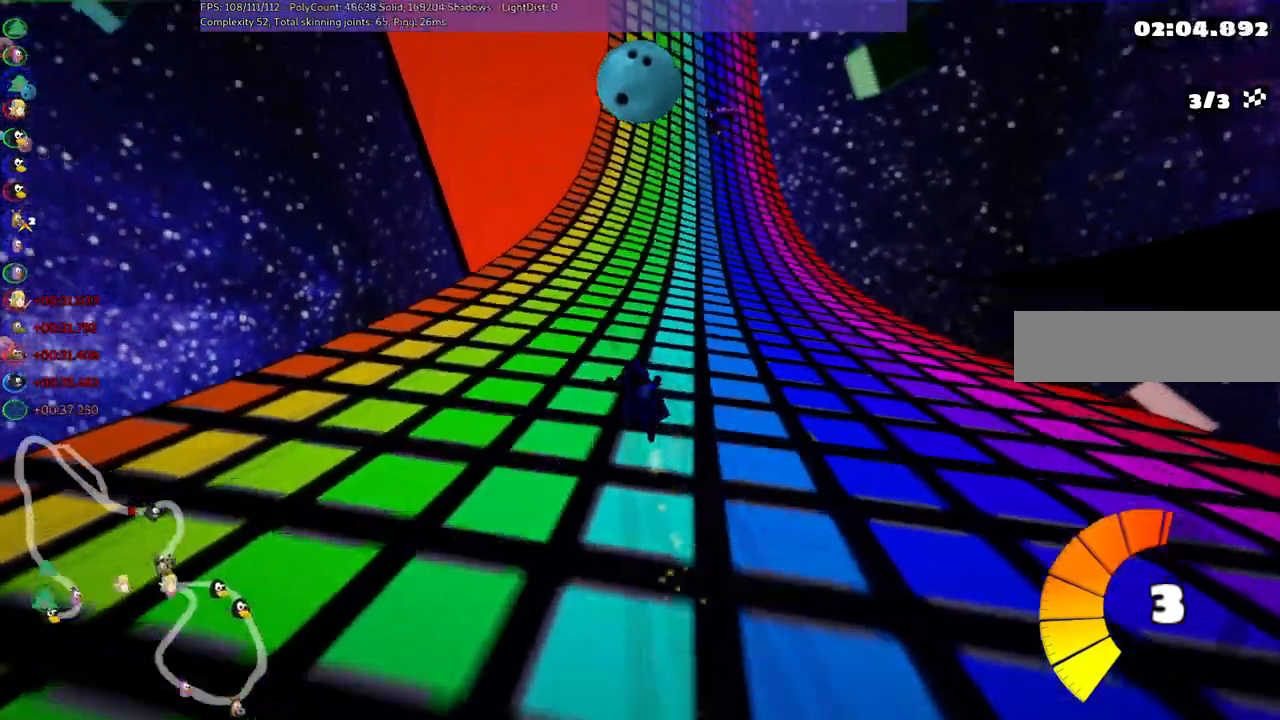
{"keys": ["m", "right", "up"], "events": [[183, "left", "down"], [383, "left", "up"]]}
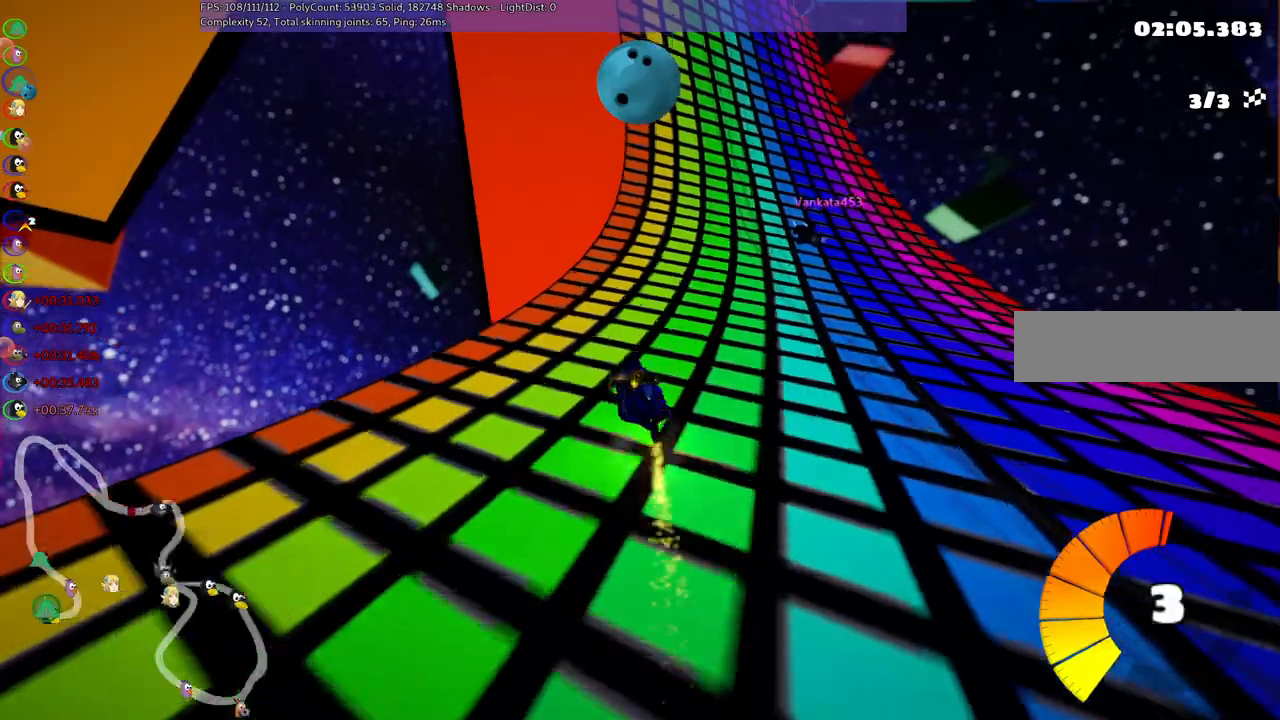
{"keys": ["left", "m", "right", "up"], "events": [[117, "left", "down"], [267, "left", "up"], [367, "left", "down"]]}
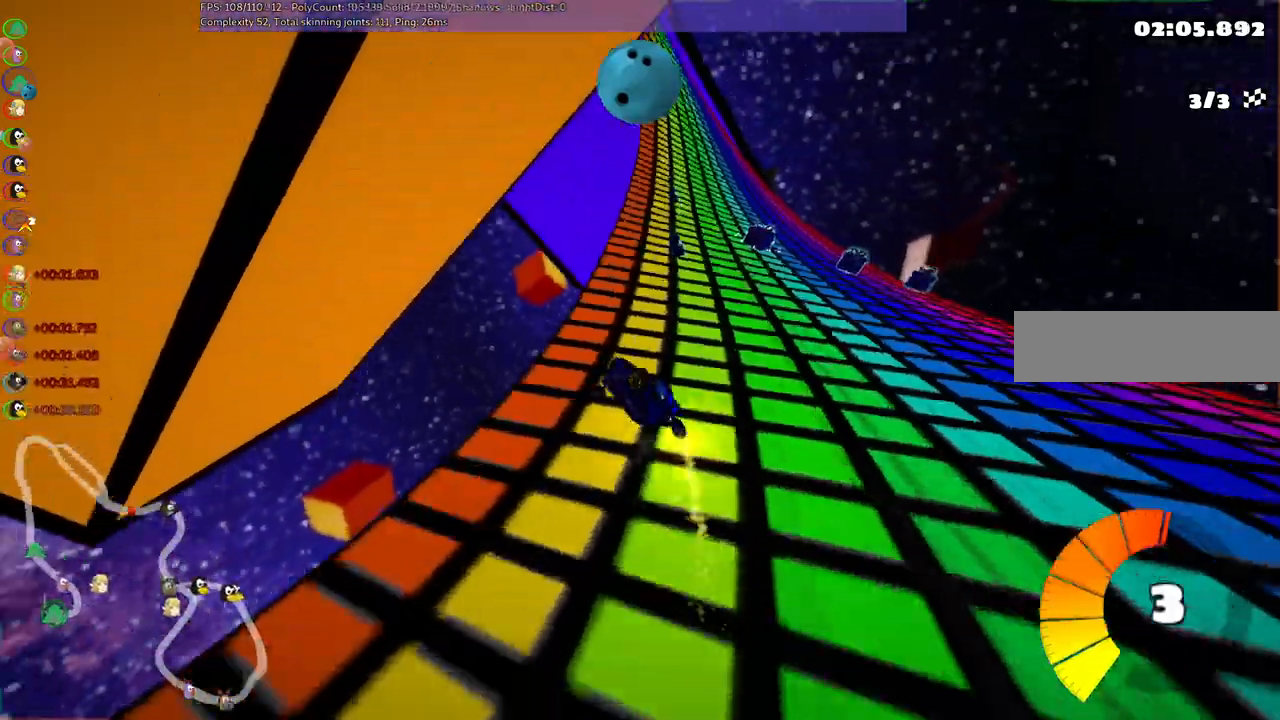
{"keys": ["m", "right", "up"], "events": [[50, "left", "up"], [250, "left", "down"], [483, "left", "up"]]}
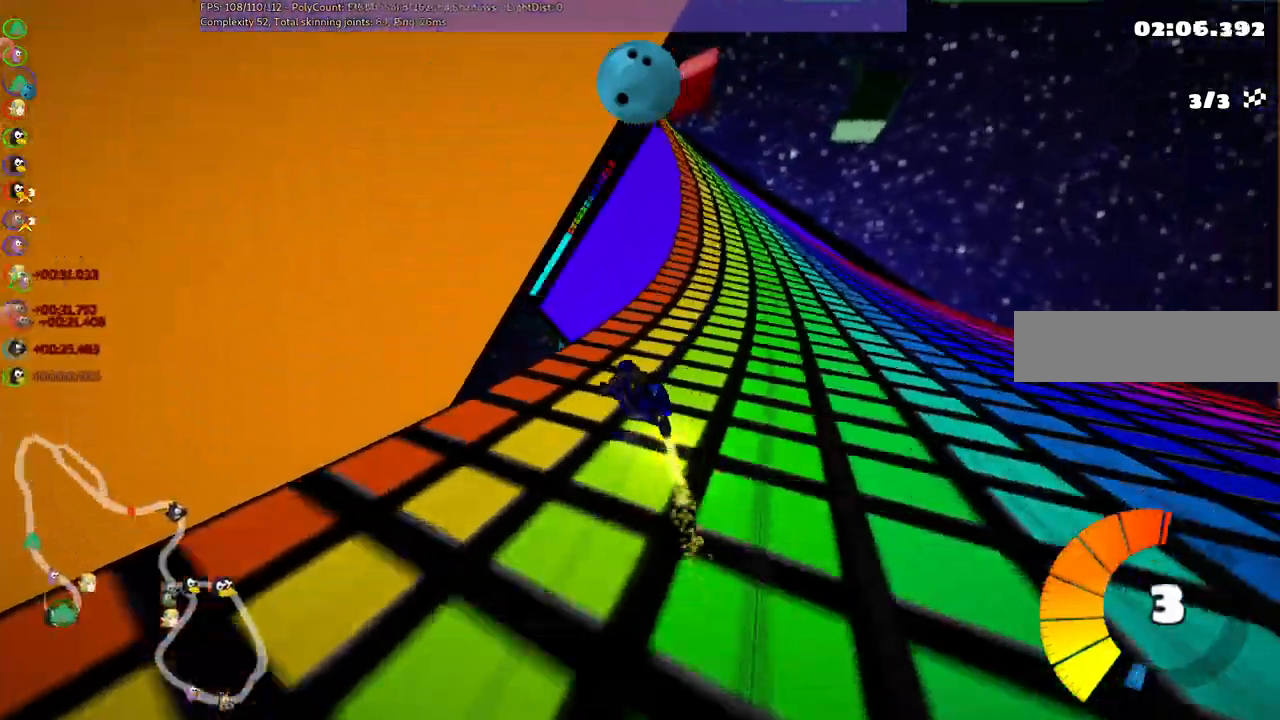
{"keys": ["left", "m", "right", "up"], "events": [[367, "left", "down"]]}
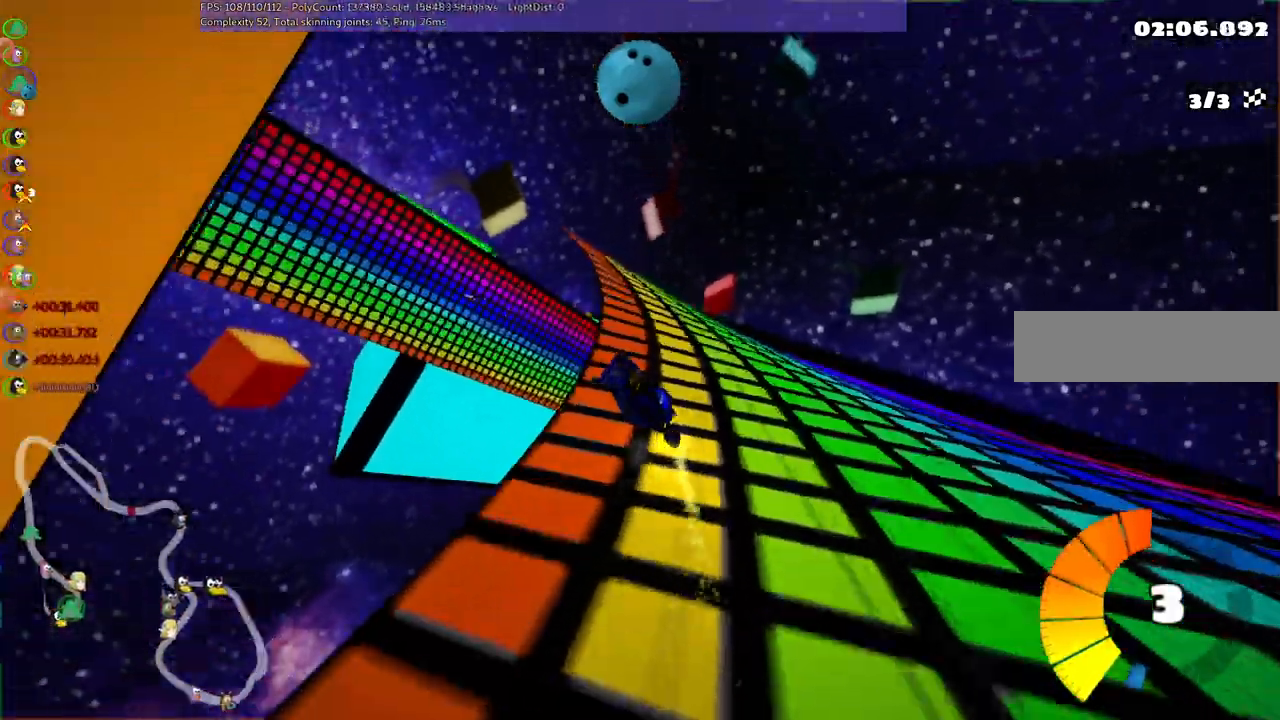
{"keys": ["left", "n", "up"], "events": [[383, "n", "down"], [483, "m", "up"], [483, "right", "up"]]}
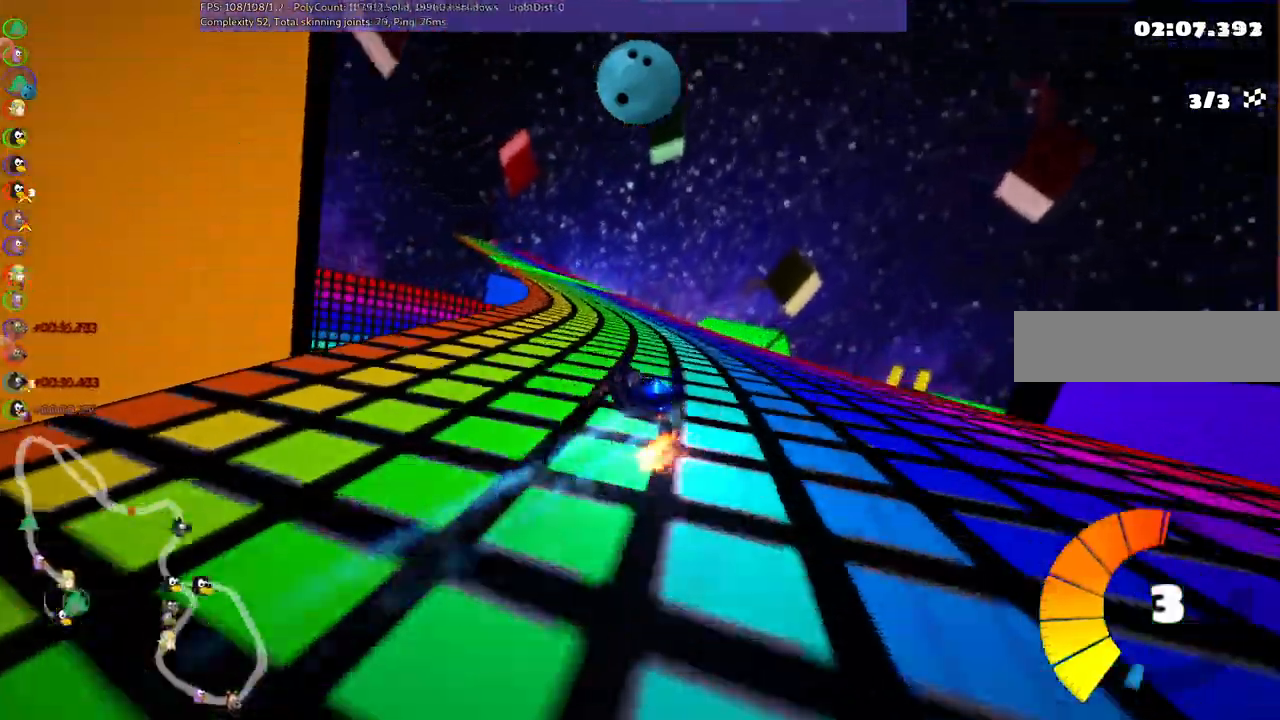
{"keys": ["up"], "events": [[67, "left", "up"], [67, "n", "up"]]}
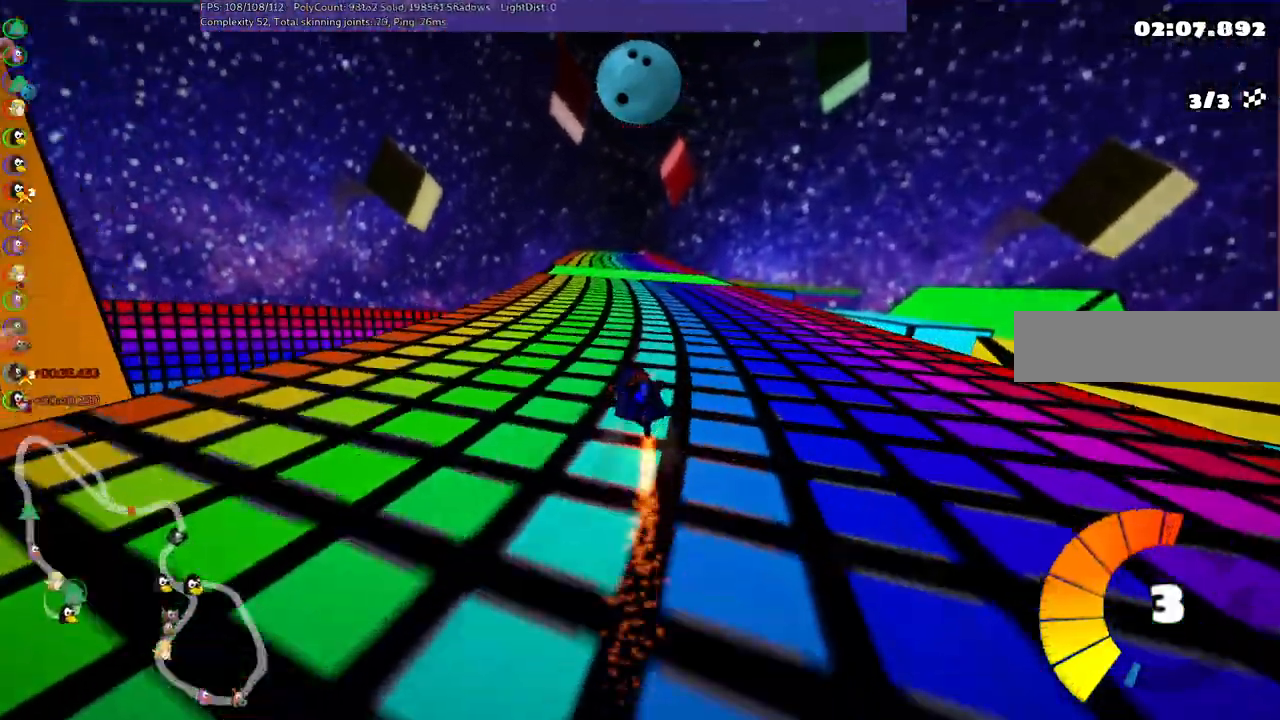
{"keys": ["left", "m", "up"]}
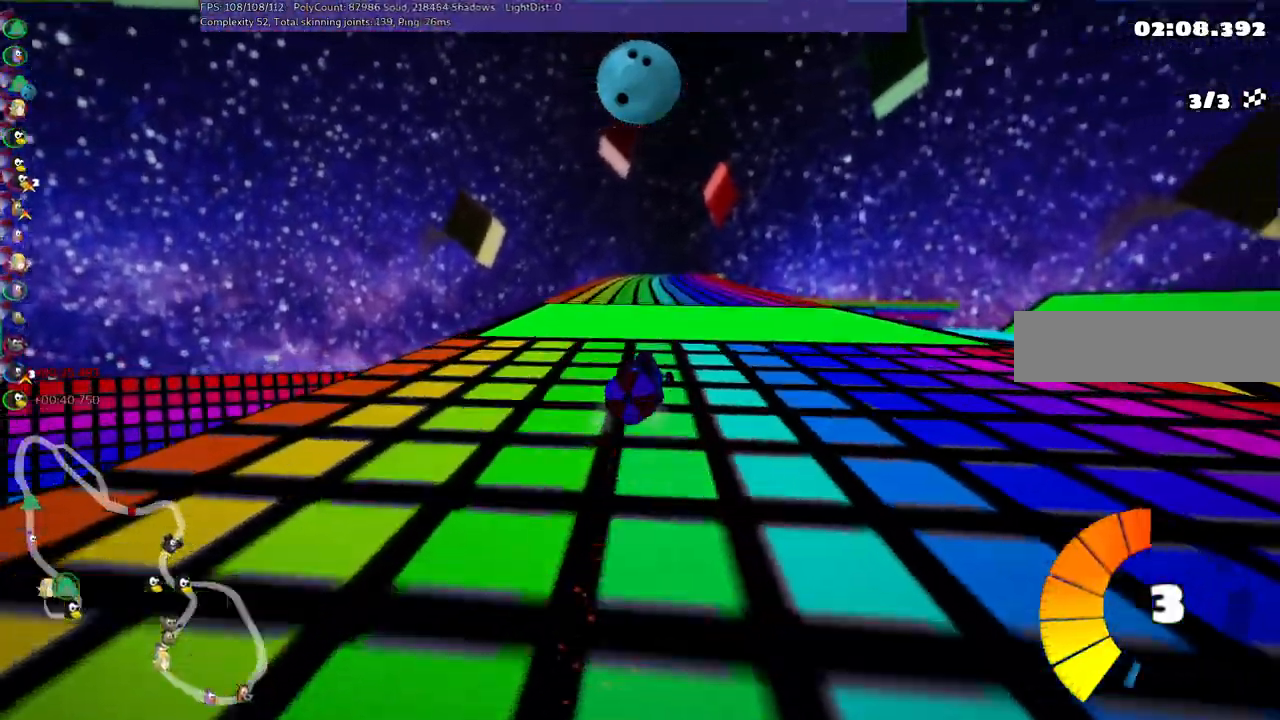
{"keys": ["left", "m", "up"], "events": []}